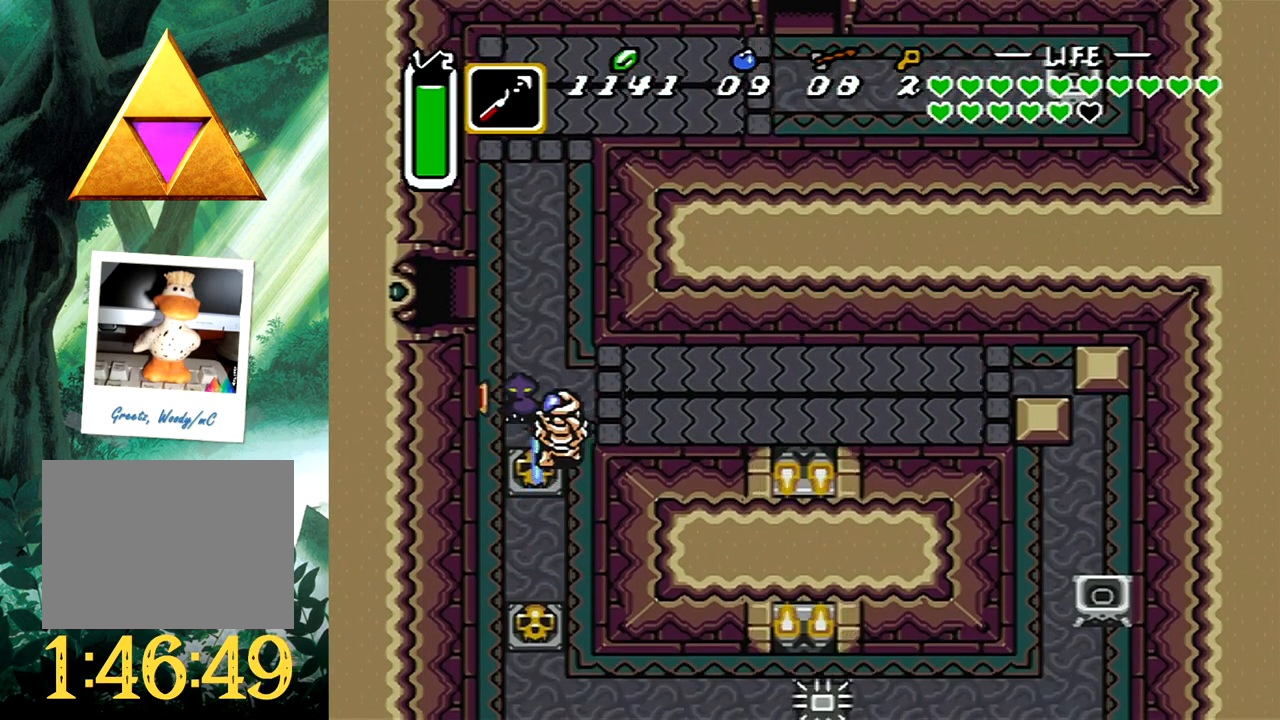
Gameplay with a controller (Xbox layout); each line is a JSON object with the inputs held at the frame after it. "events" lists button and stick changes between this image and that frame as [ms after this image, input, new state], when the widget could be followed in between. Not read: L2 R2 SHARE left_stick right_stick.
{"buttons": ["DPAD_UP"], "events": [[17, "DPAD_RIGHT", "up"], [250, "A", "up"]]}
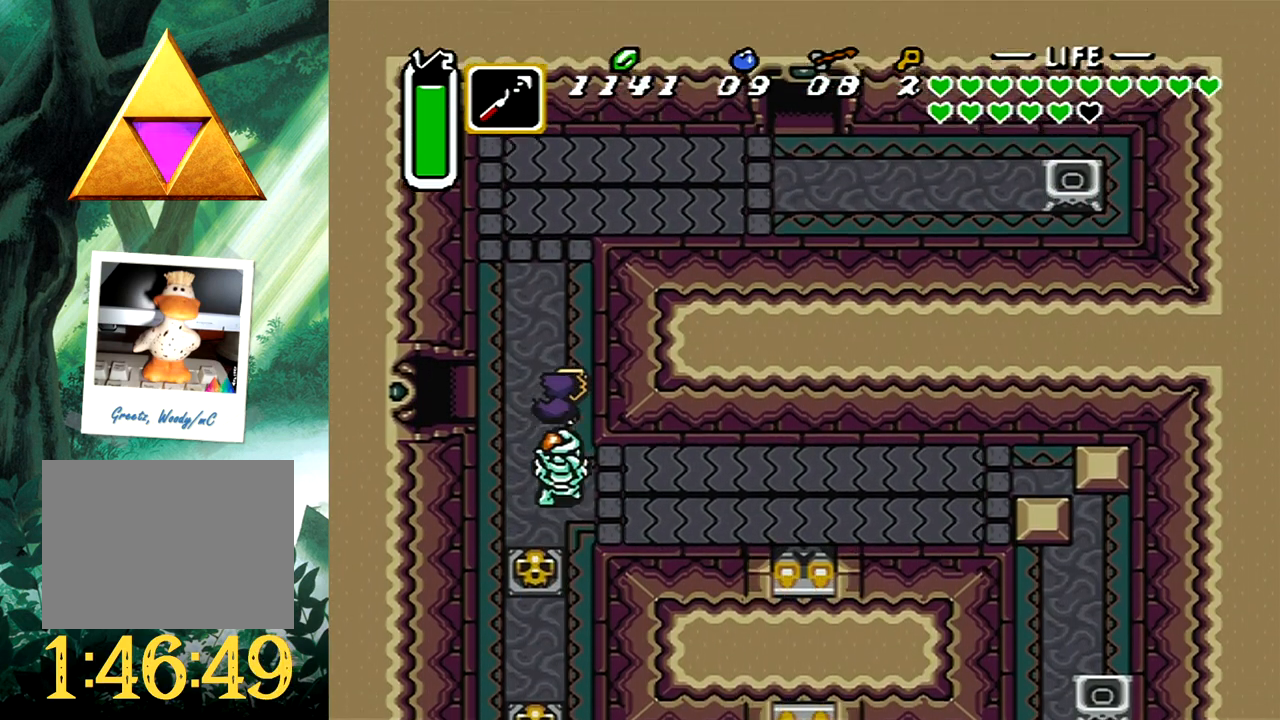
{"buttons": ["R1", "DPAD_UP", "DPAD_RIGHT"], "events": [[267, "R1", "down"], [400, "R1", "up"], [433, "DPAD_RIGHT", "down"], [433, "R1", "down"]]}
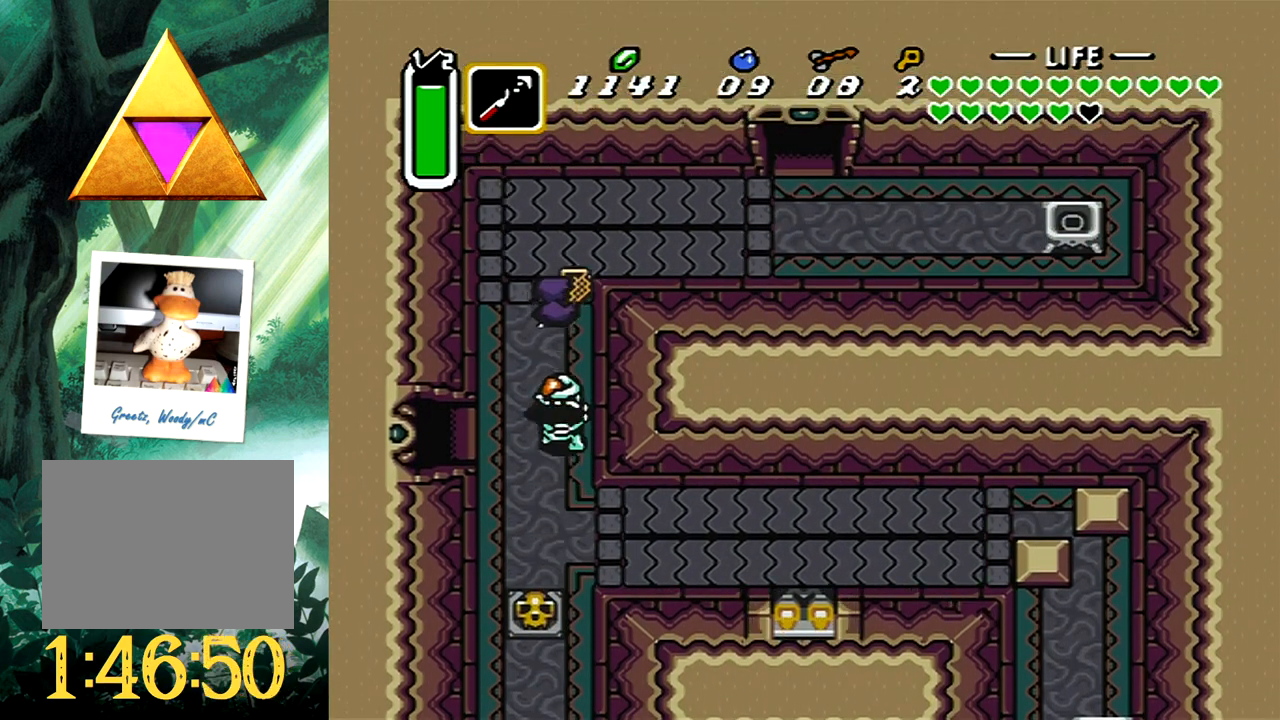
{"buttons": ["DPAD_RIGHT"], "events": [[17, "DPAD_UP", "up"], [50, "R1", "up"], [200, "DPAD_DOWN", "down"], [250, "DPAD_DOWN", "up"]]}
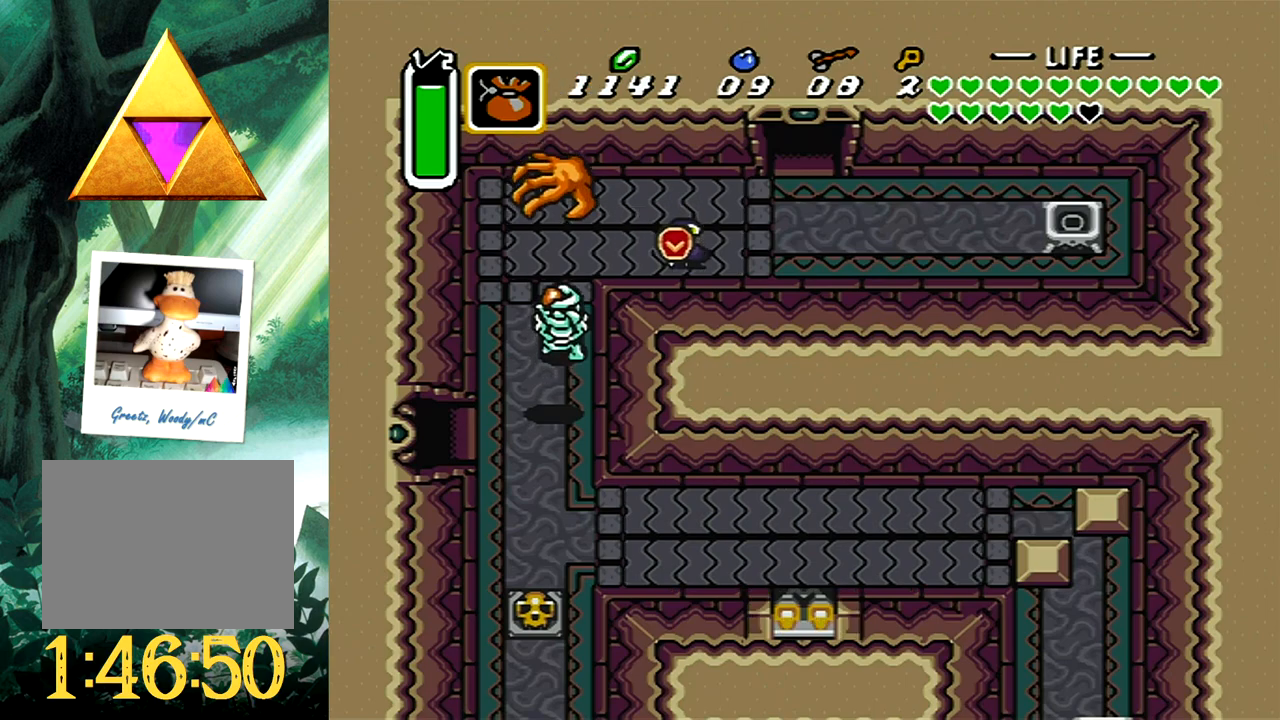
{"buttons": ["X"], "events": [[100, "R1", "down"], [233, "R1", "up"], [400, "DPAD_RIGHT", "up"], [467, "X", "down"]]}
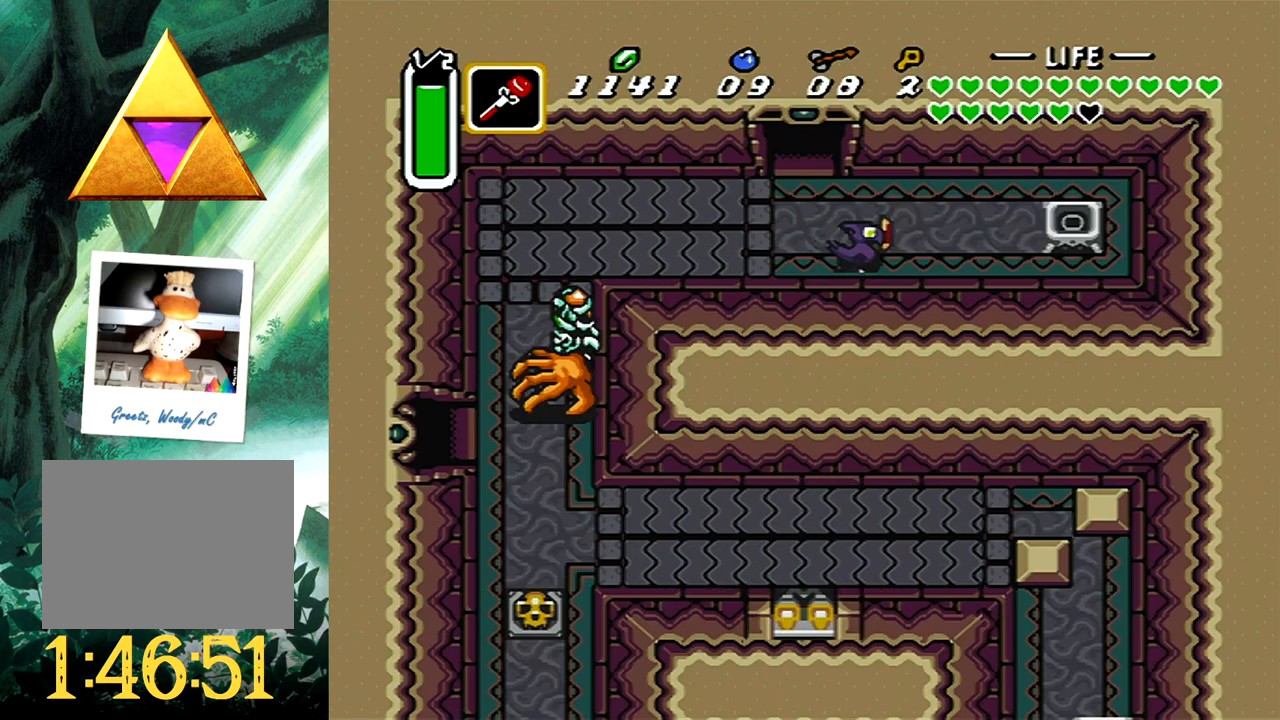
{"buttons": ["DPAD_LEFT"], "events": [[83, "X", "up"], [150, "DPAD_LEFT", "down"]]}
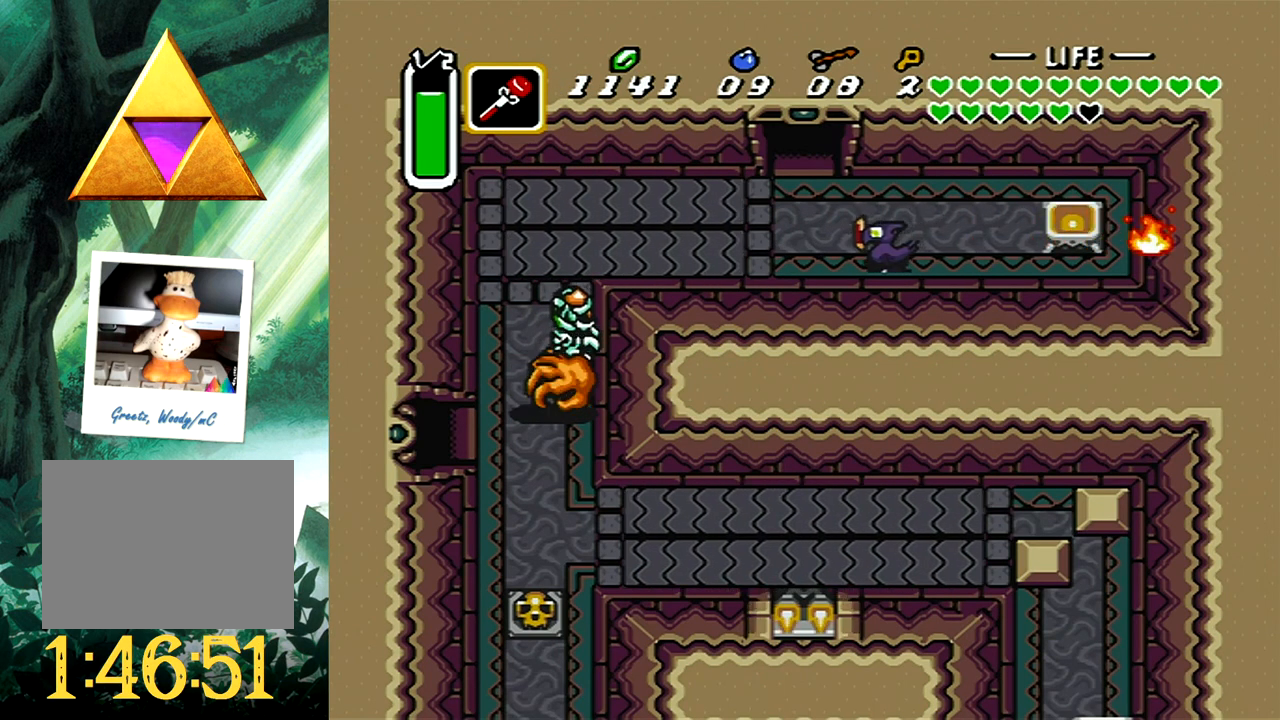
{"buttons": ["DPAD_DOWN", "DPAD_LEFT"], "events": [[350, "DPAD_DOWN", "down"]]}
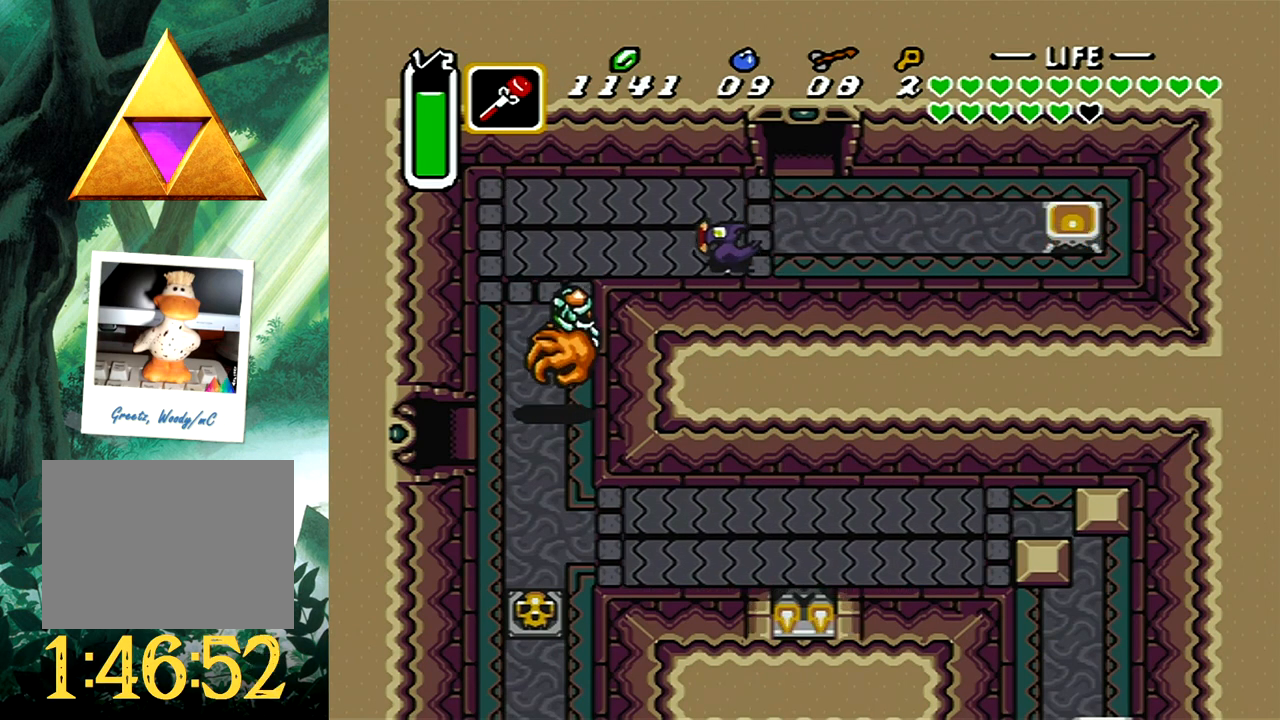
{"buttons": [], "events": [[17, "DPAD_DOWN", "up"], [133, "X", "down"], [300, "DPAD_LEFT", "up"], [417, "X", "up"]]}
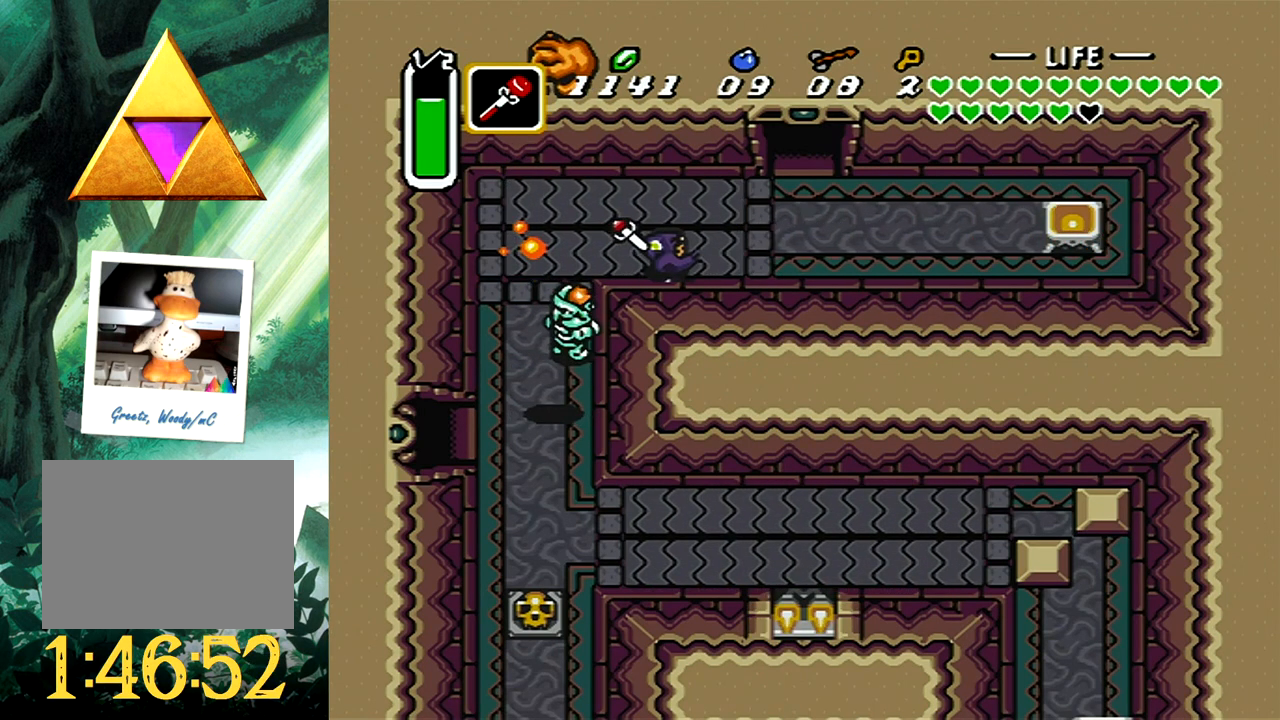
{"buttons": ["X"], "events": [[83, "DPAD_LEFT", "down"], [200, "DPAD_UP", "down"], [400, "DPAD_UP", "up"], [417, "DPAD_LEFT", "up"], [433, "X", "down"]]}
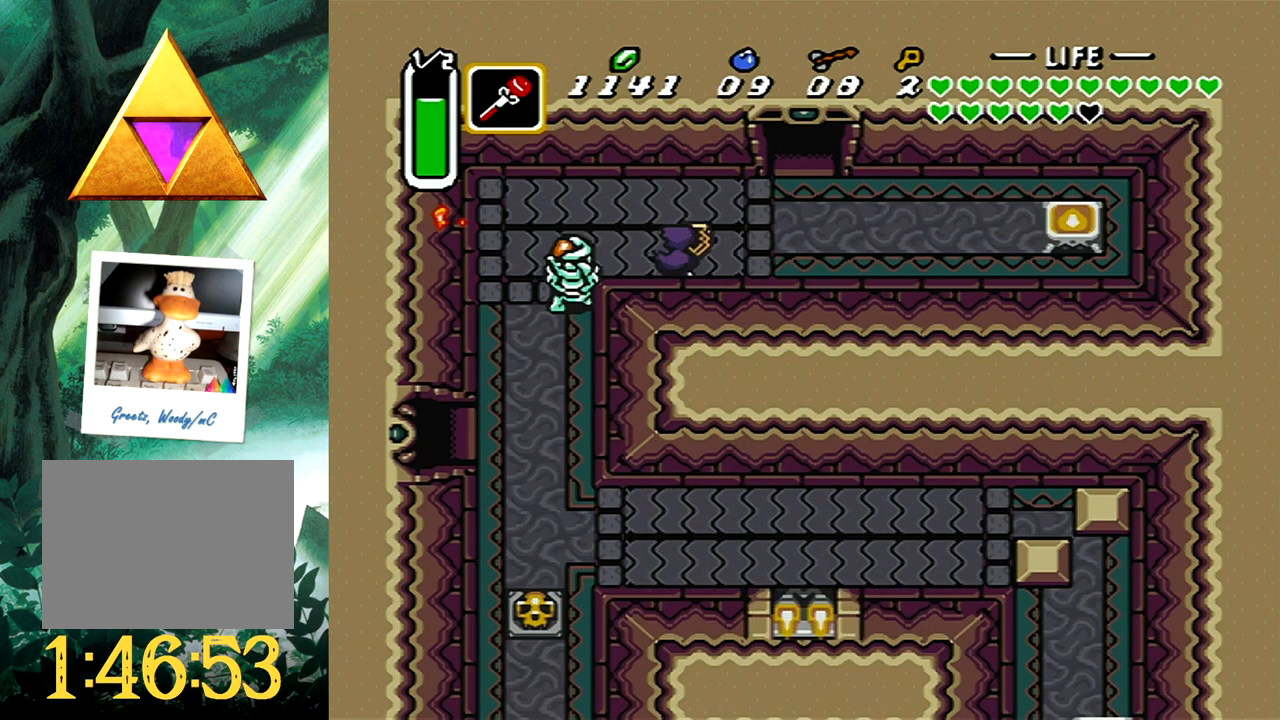
{"buttons": ["DPAD_LEFT"], "events": [[133, "X", "up"], [383, "DPAD_LEFT", "down"], [417, "DPAD_UP", "down"], [483, "DPAD_UP", "up"]]}
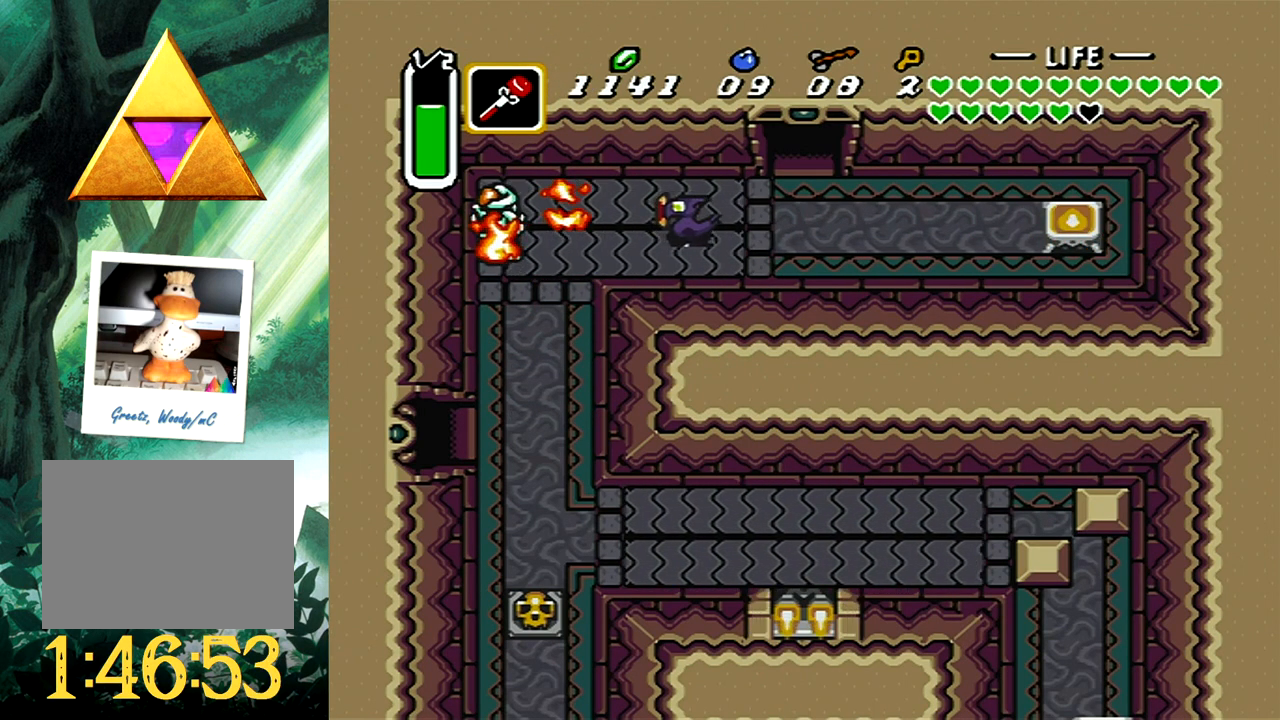
{"buttons": ["DPAD_DOWN", "DPAD_LEFT"], "events": [[383, "DPAD_DOWN", "down"]]}
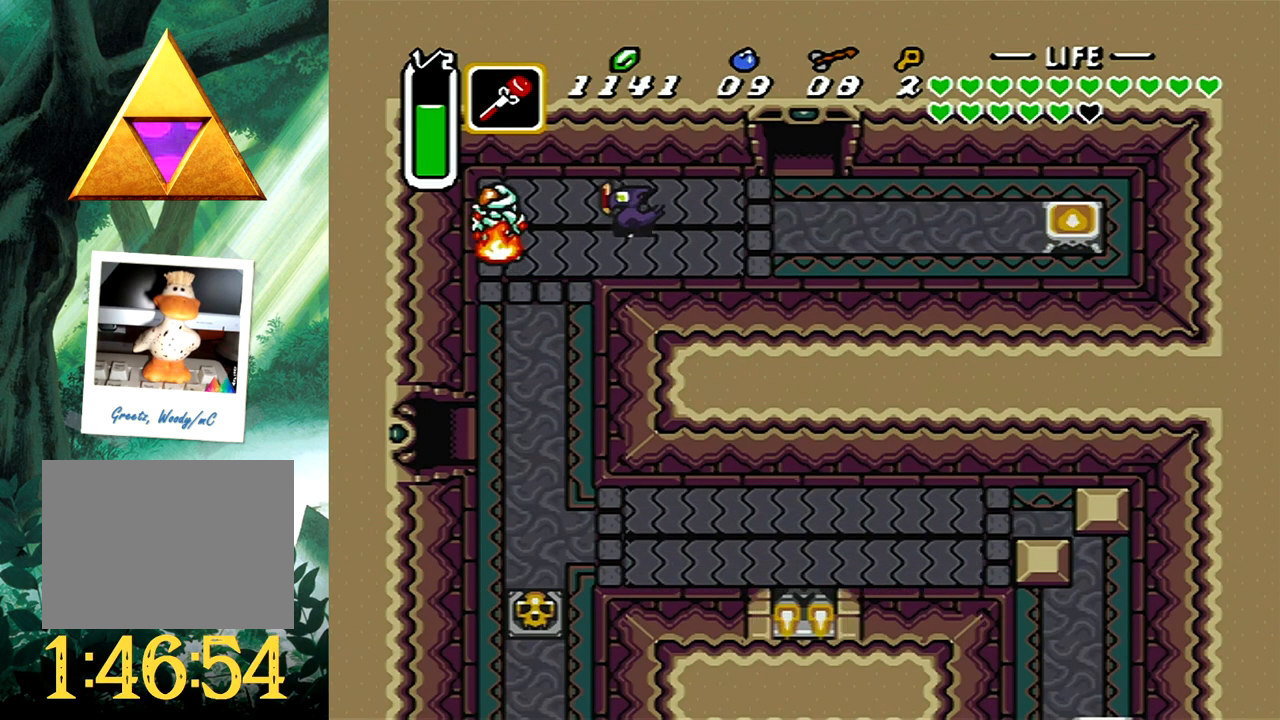
{"buttons": ["B"], "events": [[117, "DPAD_LEFT", "up"], [167, "B", "down"], [233, "DPAD_LEFT", "down"], [317, "DPAD_LEFT", "up"], [383, "DPAD_DOWN", "up"]]}
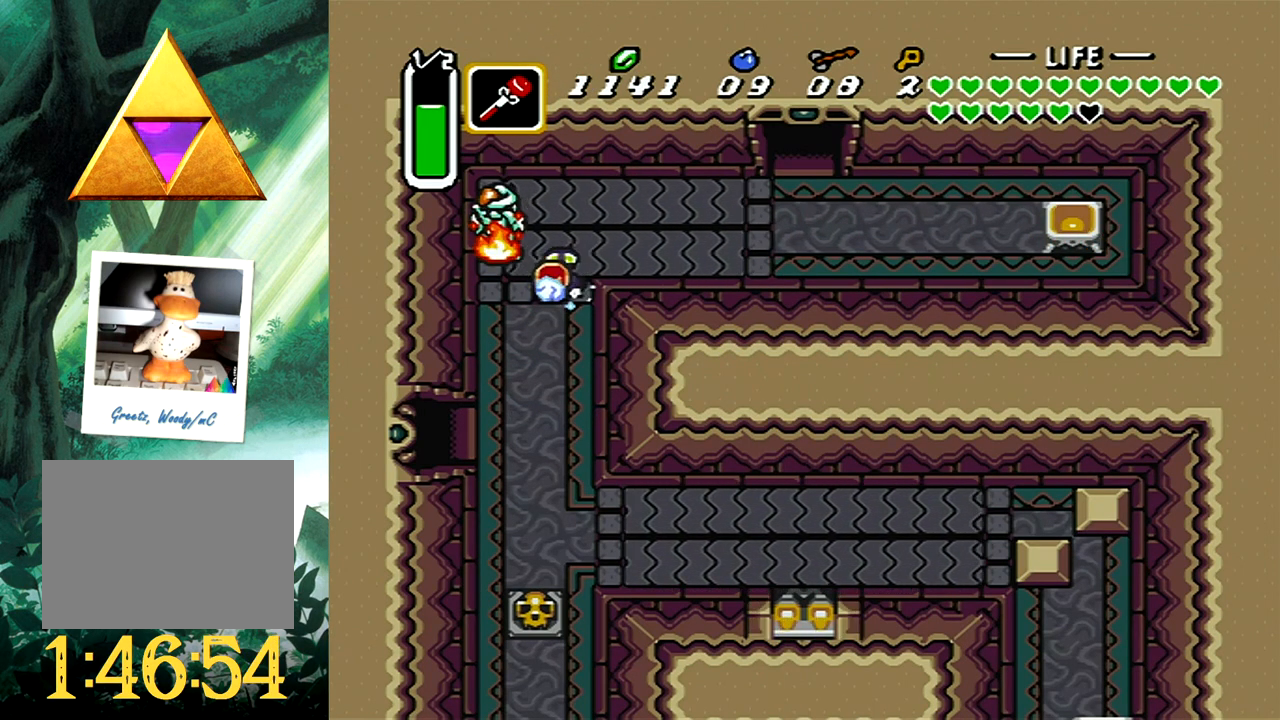
{"buttons": ["DPAD_RIGHT"], "events": [[483, "DPAD_RIGHT", "down"], [500, "B", "up"]]}
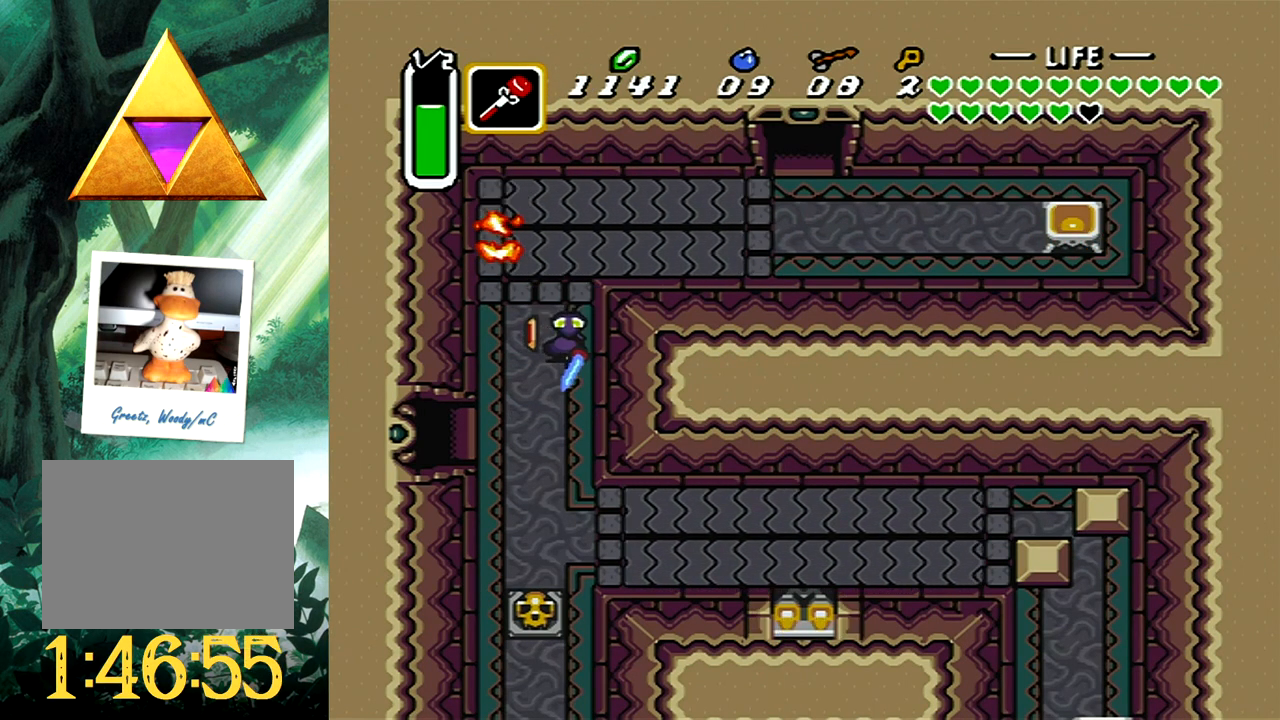
{"buttons": ["B"], "events": [[17, "DPAD_DOWN", "down"], [83, "B", "down"], [83, "DPAD_DOWN", "up"], [217, "DPAD_RIGHT", "up"]]}
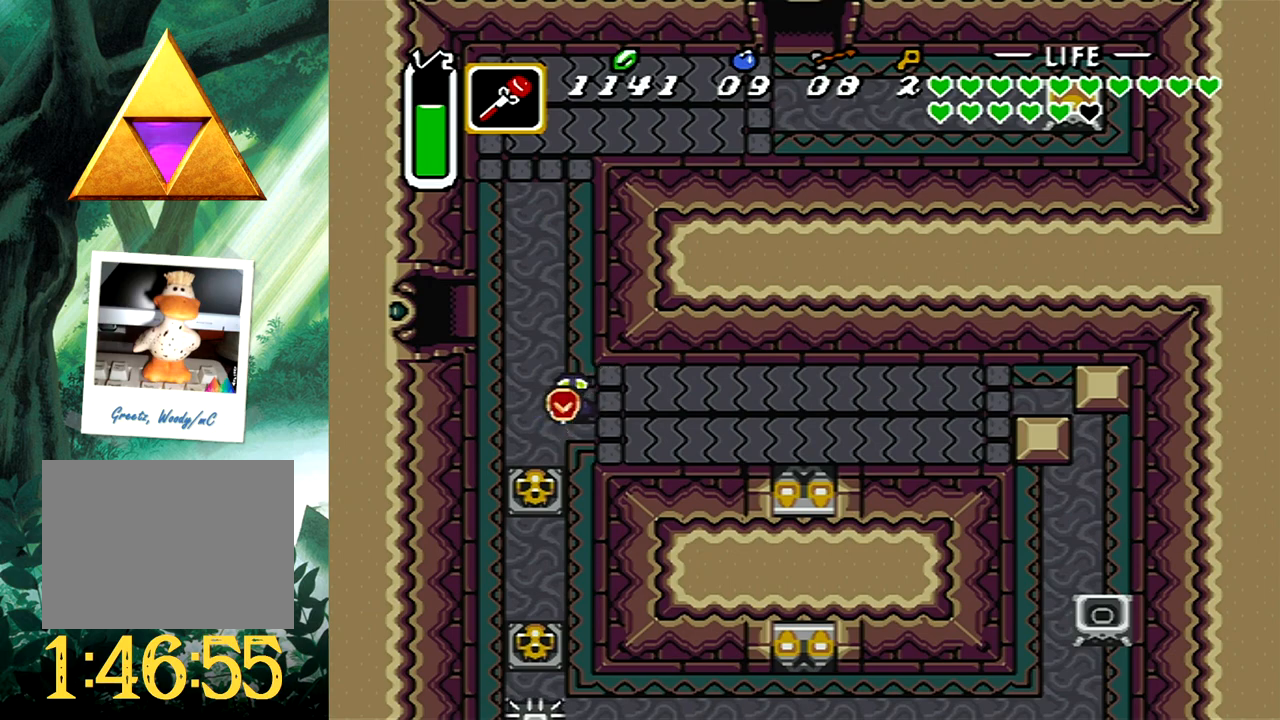
{"buttons": ["DPAD_UP", "DPAD_RIGHT"], "events": [[283, "B", "up"], [433, "DPAD_RIGHT", "down"], [433, "DPAD_UP", "down"]]}
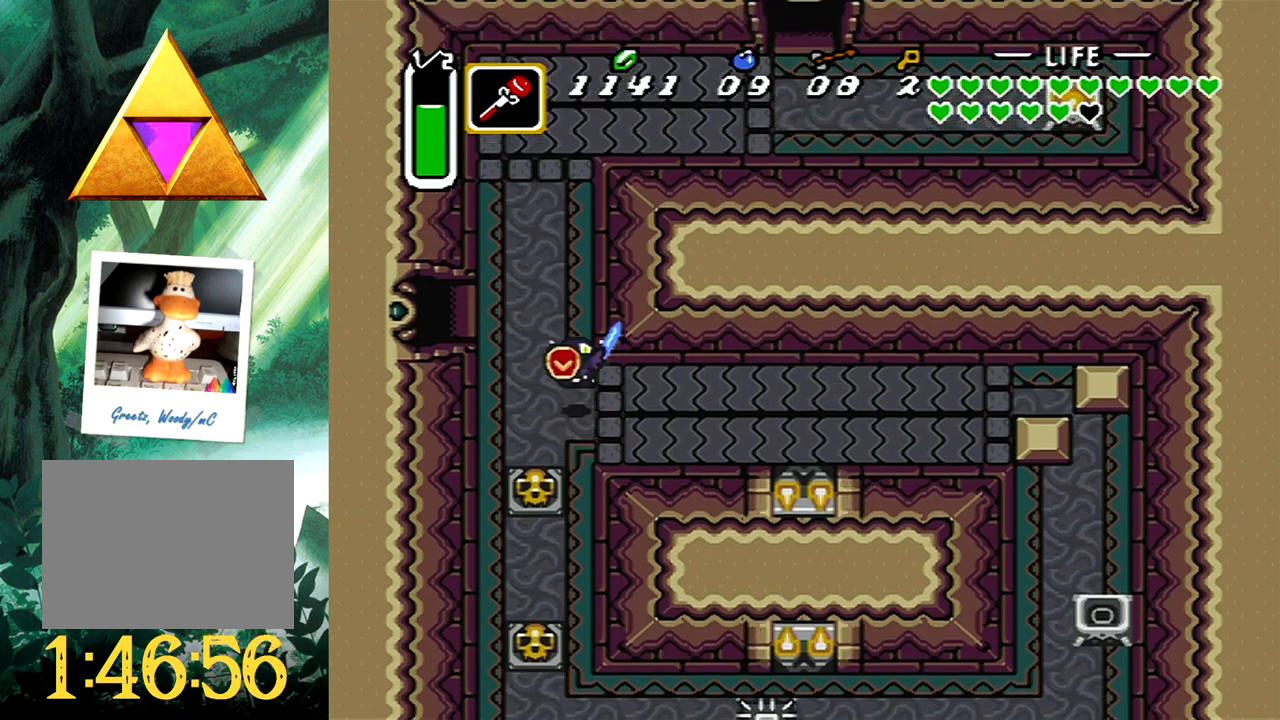
{"buttons": ["DPAD_DOWN", "DPAD_RIGHT"], "events": [[67, "DPAD_UP", "up"], [83, "DPAD_DOWN", "down"]]}
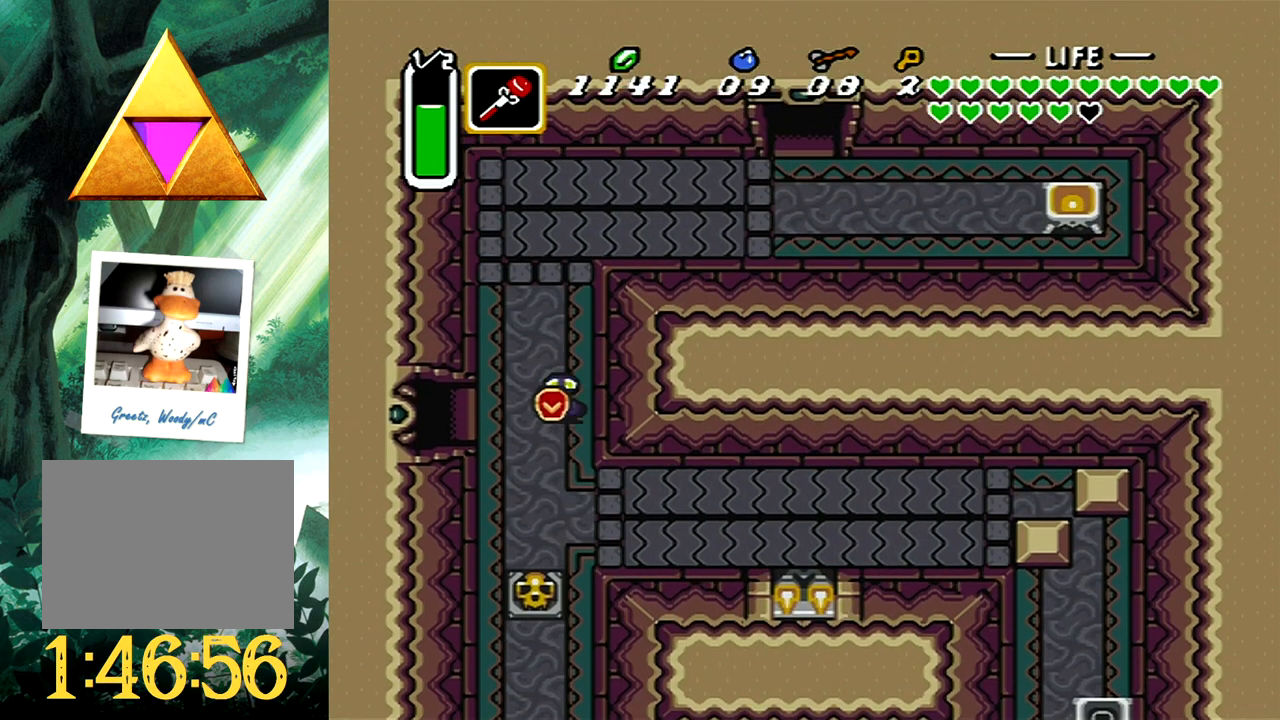
{"buttons": ["B"], "events": [[100, "B", "down"], [100, "DPAD_DOWN", "up"], [167, "DPAD_RIGHT", "up"]]}
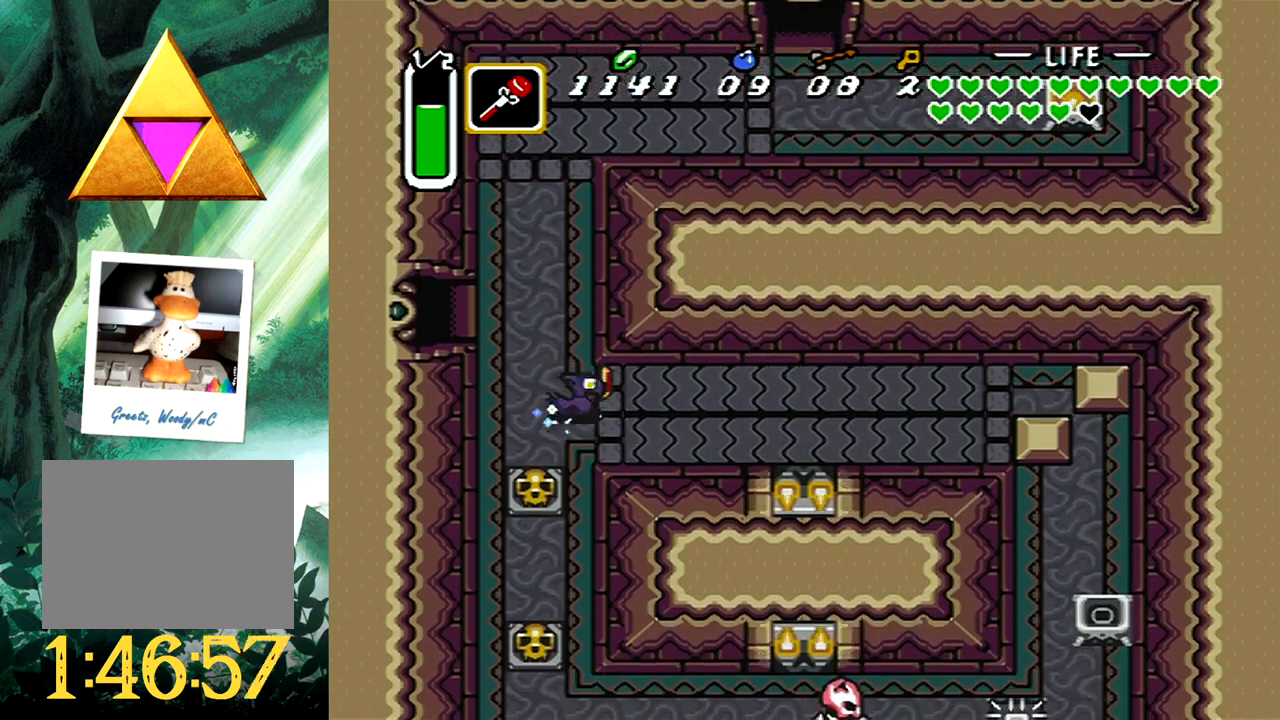
{"buttons": ["DPAD_UP", "DPAD_RIGHT"], "events": [[300, "B", "up"], [483, "DPAD_RIGHT", "down"], [483, "DPAD_UP", "down"]]}
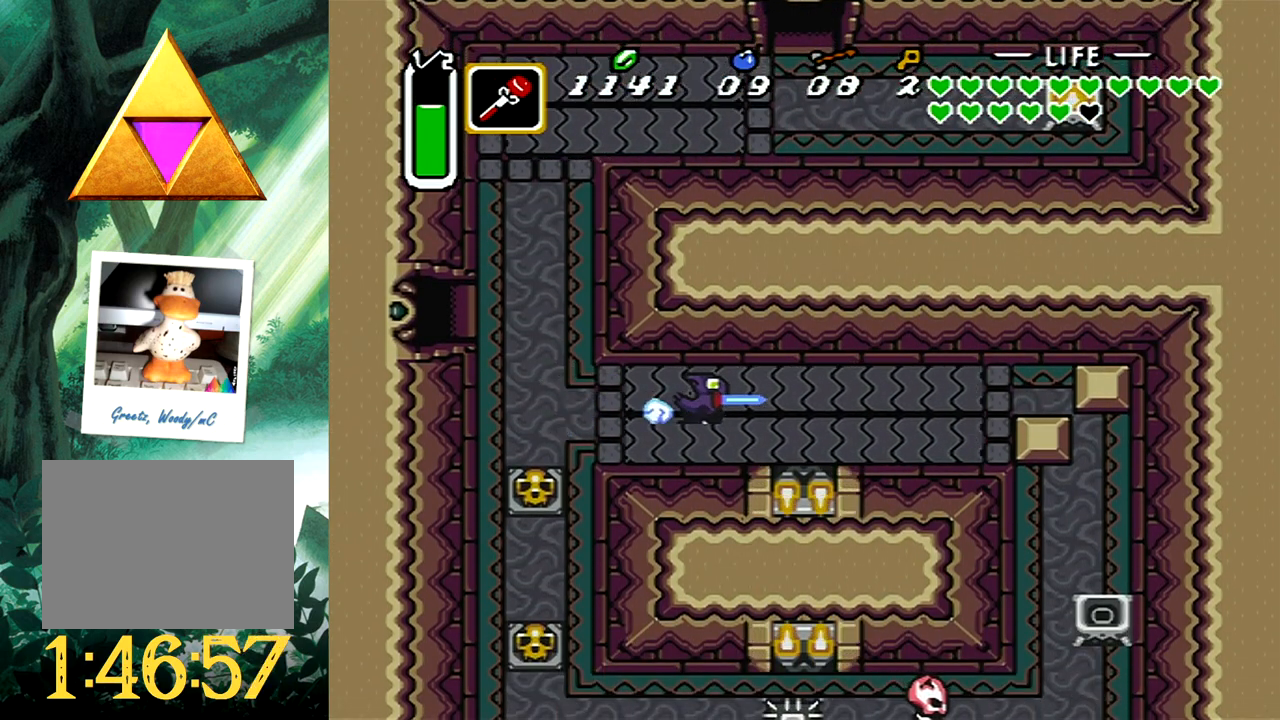
{"buttons": ["DPAD_DOWN", "DPAD_RIGHT"], "events": [[433, "DPAD_UP", "up"], [483, "DPAD_DOWN", "down"]]}
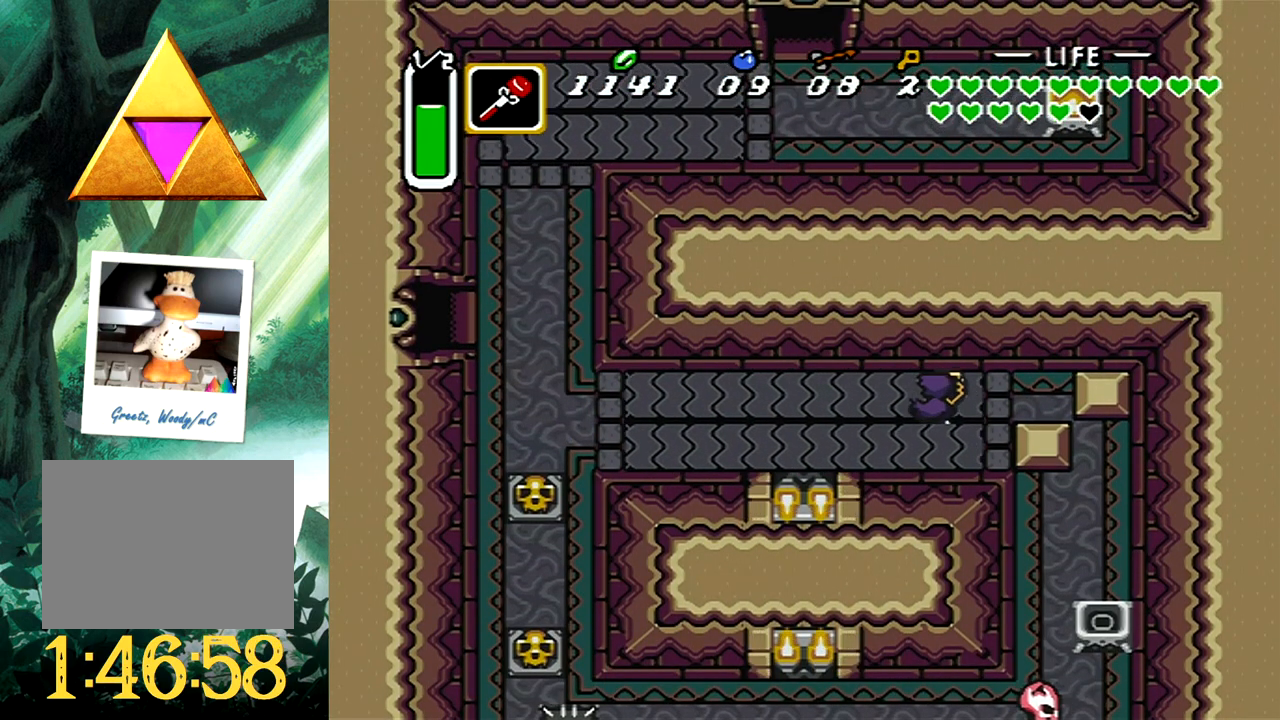
{"buttons": ["DPAD_DOWN"], "events": [[267, "DPAD_RIGHT", "up"]]}
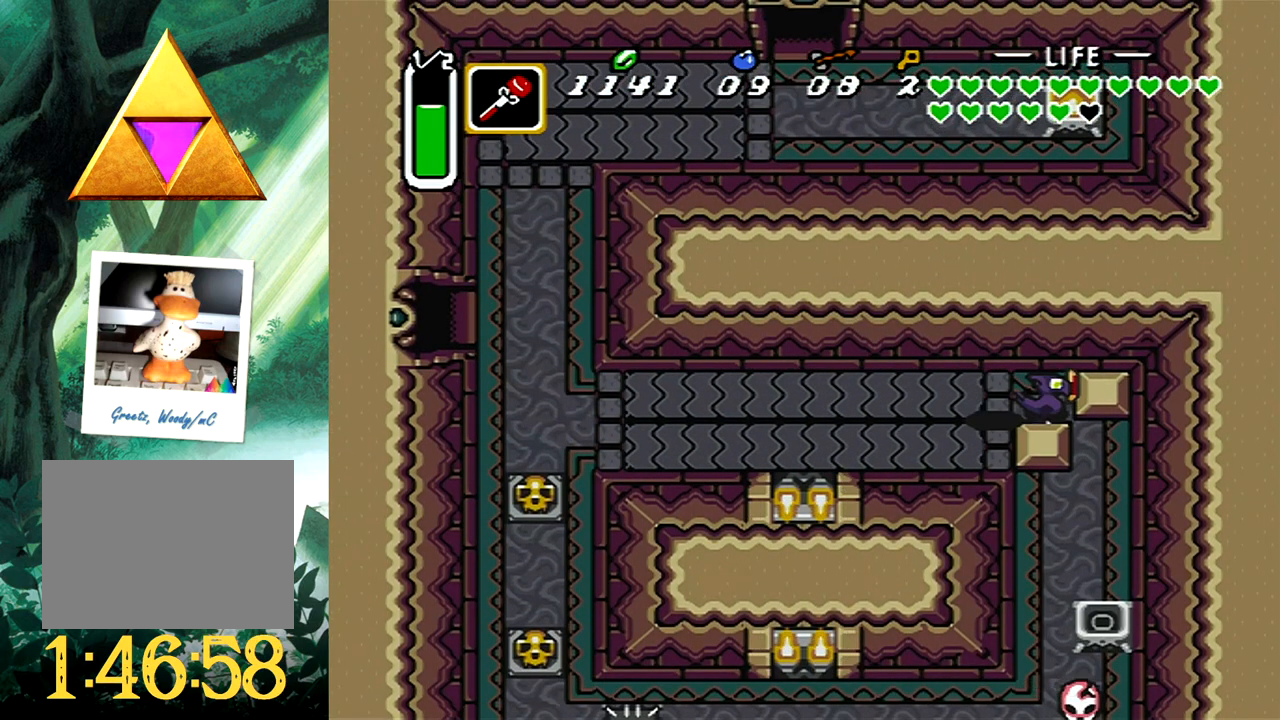
{"buttons": ["DPAD_DOWN", "DPAD_RIGHT"], "events": [[83, "DPAD_RIGHT", "down"]]}
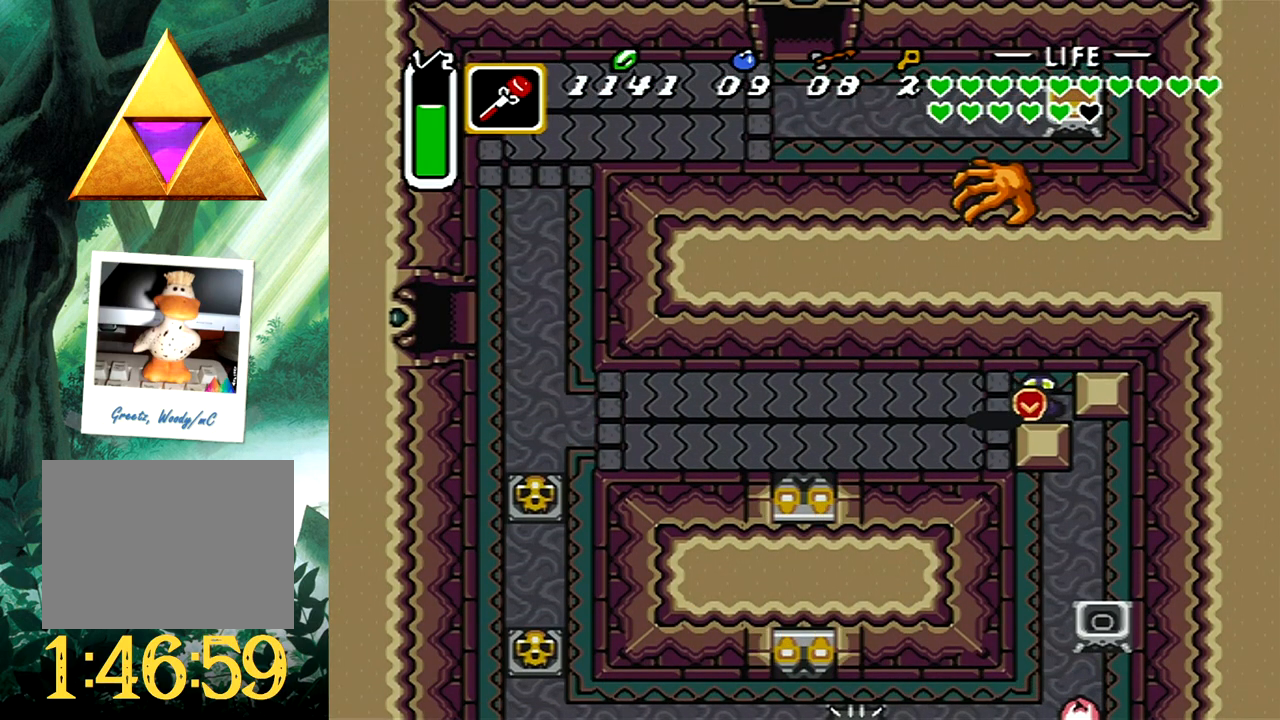
{"buttons": ["DPAD_DOWN", "DPAD_RIGHT"], "events": []}
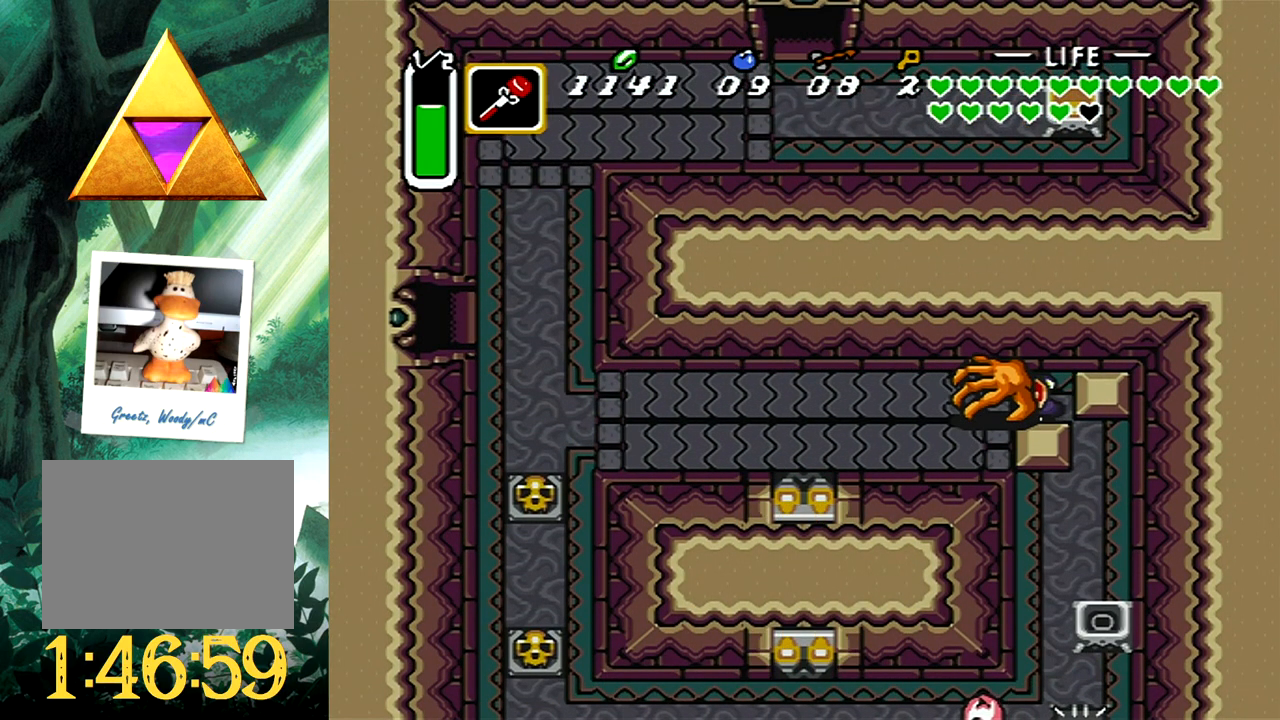
{"buttons": ["DPAD_DOWN", "DPAD_RIGHT"], "events": []}
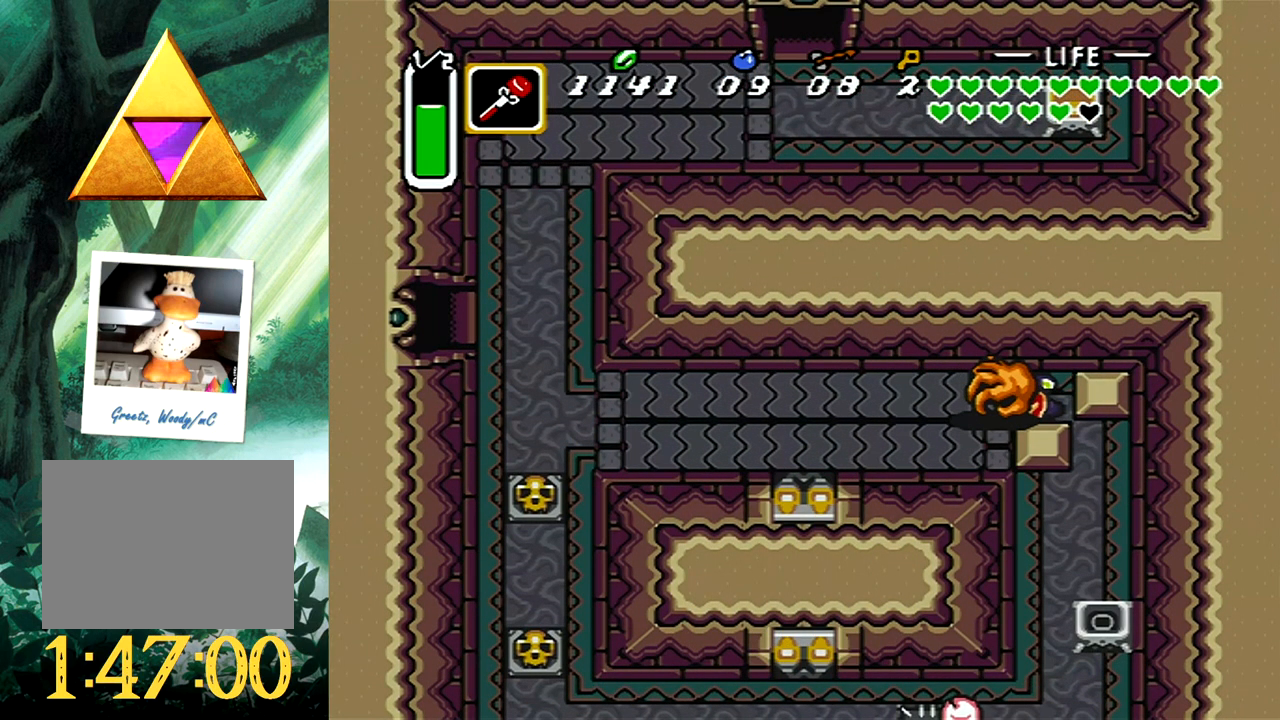
{"buttons": ["DPAD_DOWN", "DPAD_RIGHT"], "events": []}
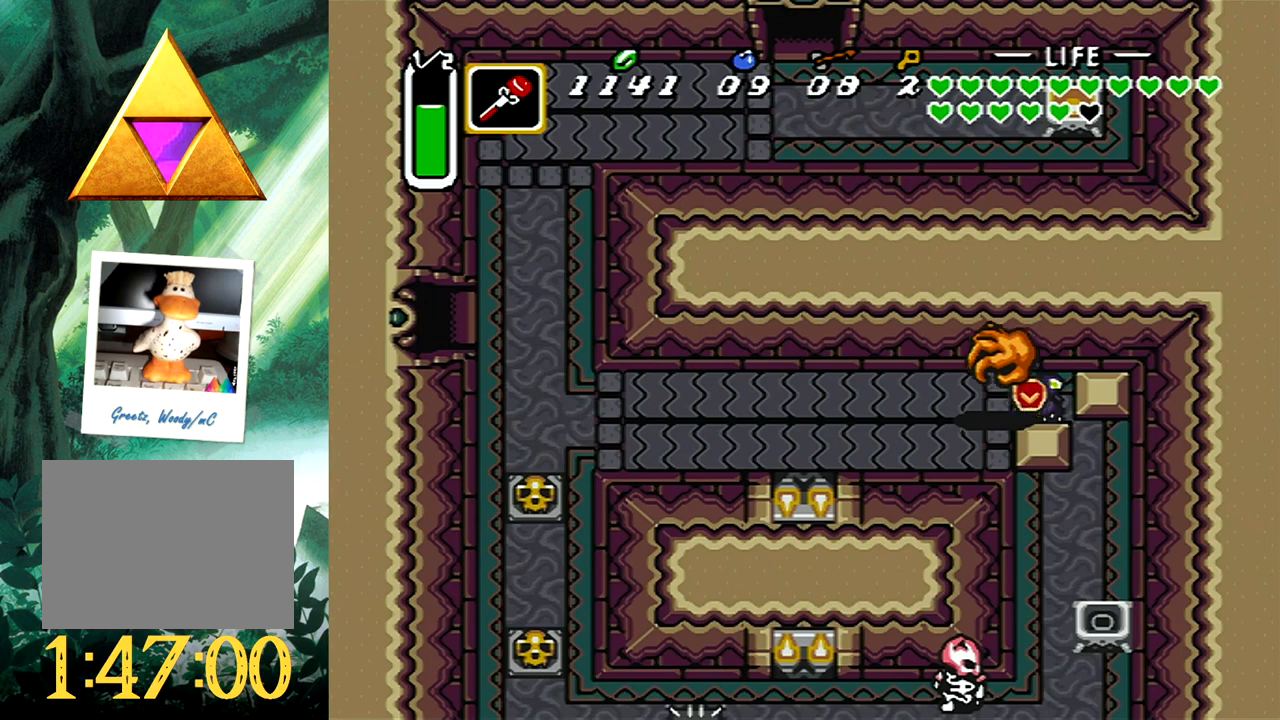
{"buttons": ["DPAD_DOWN"], "events": [[317, "DPAD_RIGHT", "up"]]}
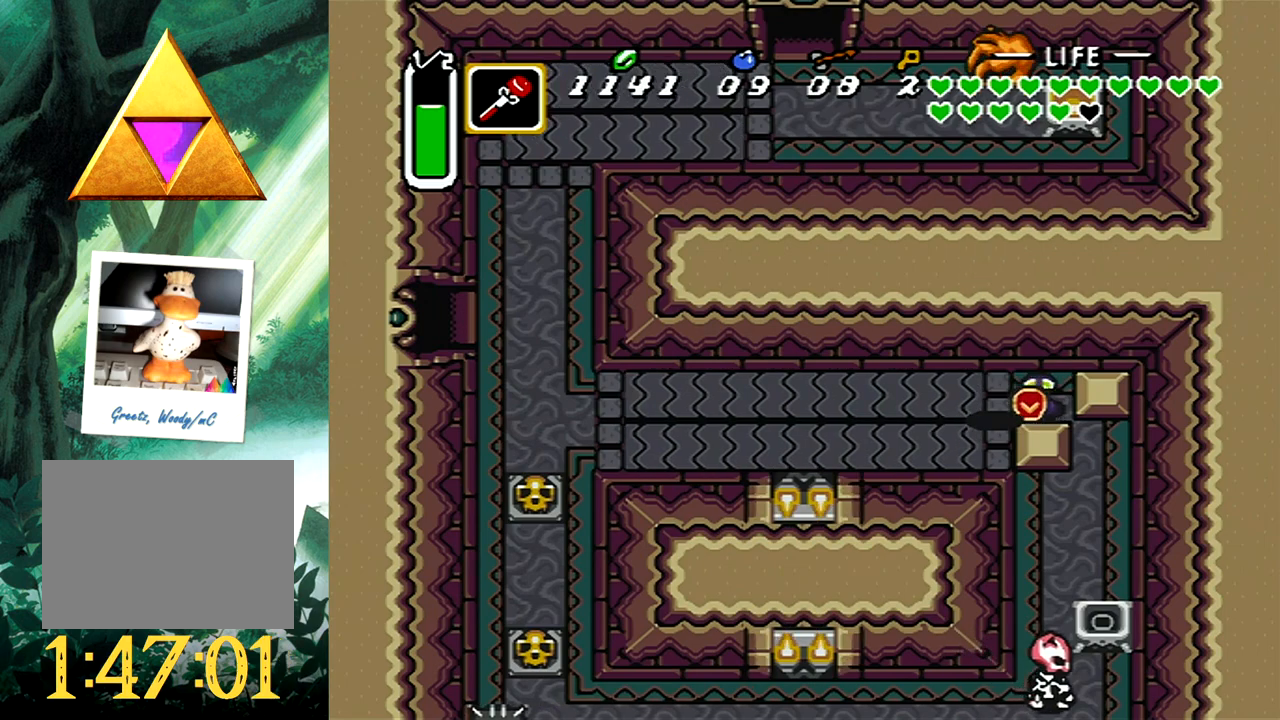
{"buttons": ["DPAD_DOWN", "DPAD_RIGHT"], "events": [[283, "DPAD_RIGHT", "down"]]}
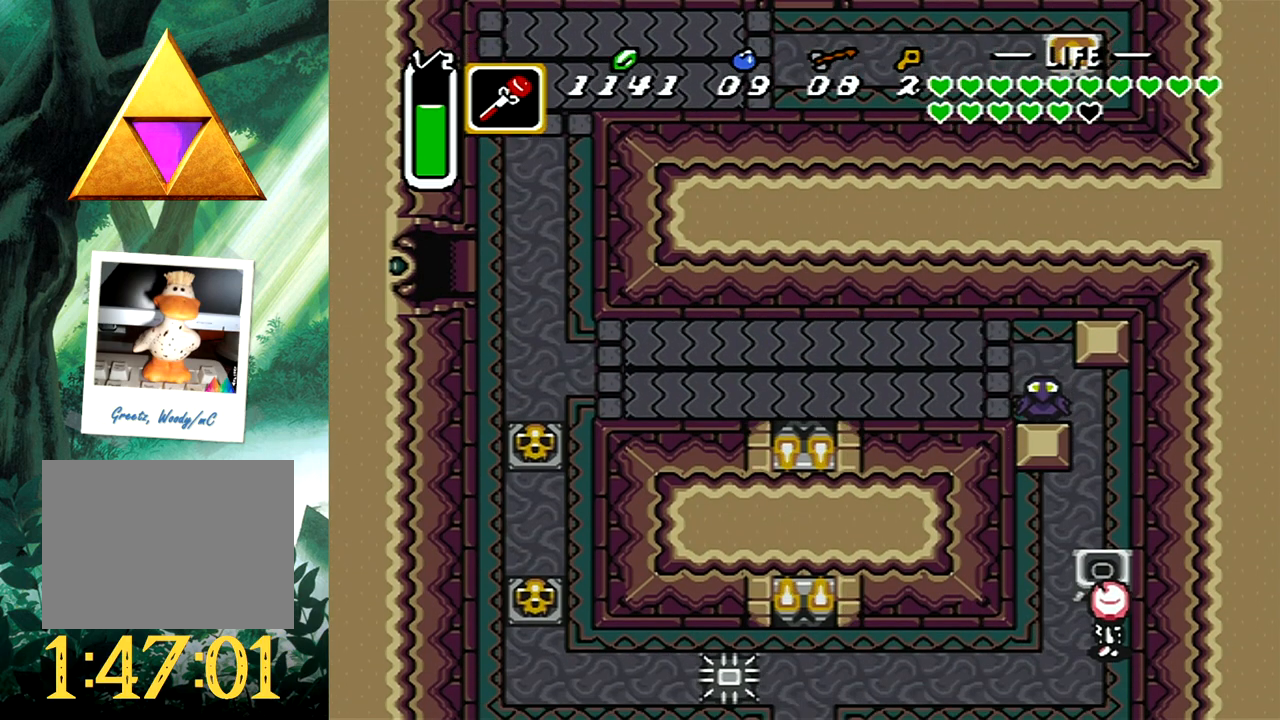
{"buttons": [], "events": [[100, "DPAD_RIGHT", "up"], [167, "DPAD_DOWN", "up"], [217, "X", "down"], [383, "X", "up"]]}
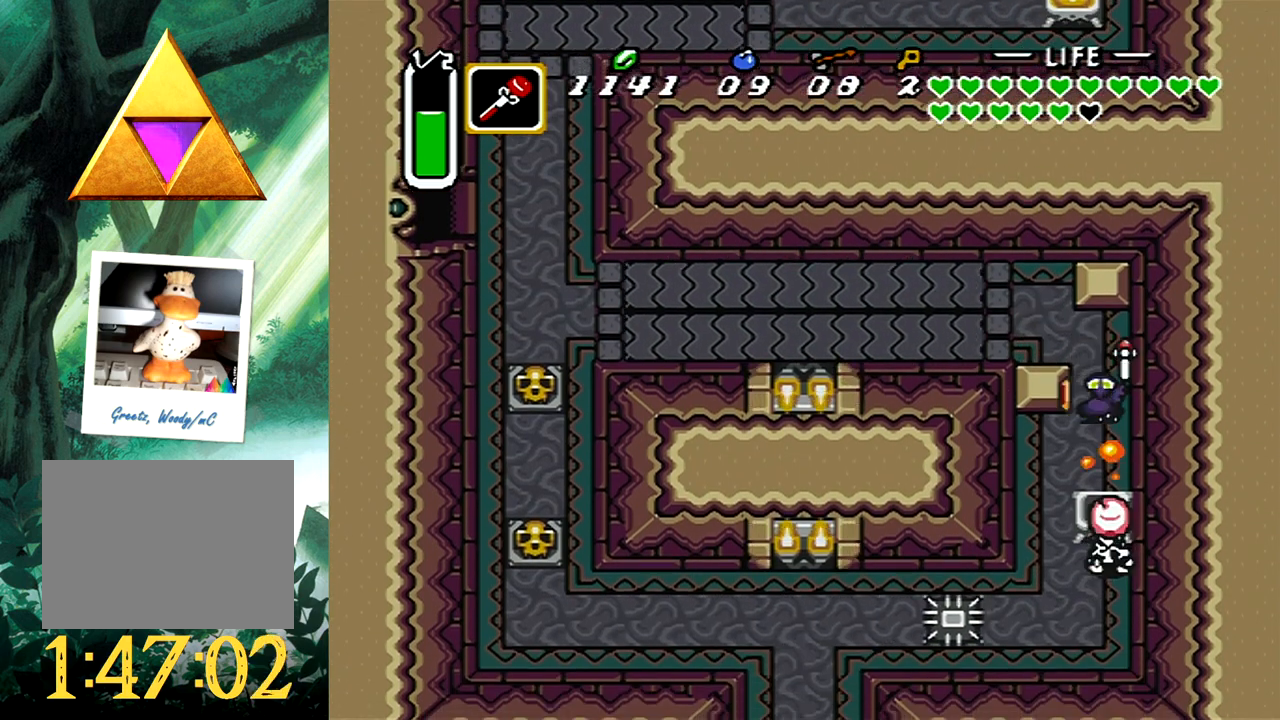
{"buttons": ["DPAD_UP", "DPAD_LEFT"], "events": [[250, "DPAD_UP", "down"], [450, "DPAD_LEFT", "down"]]}
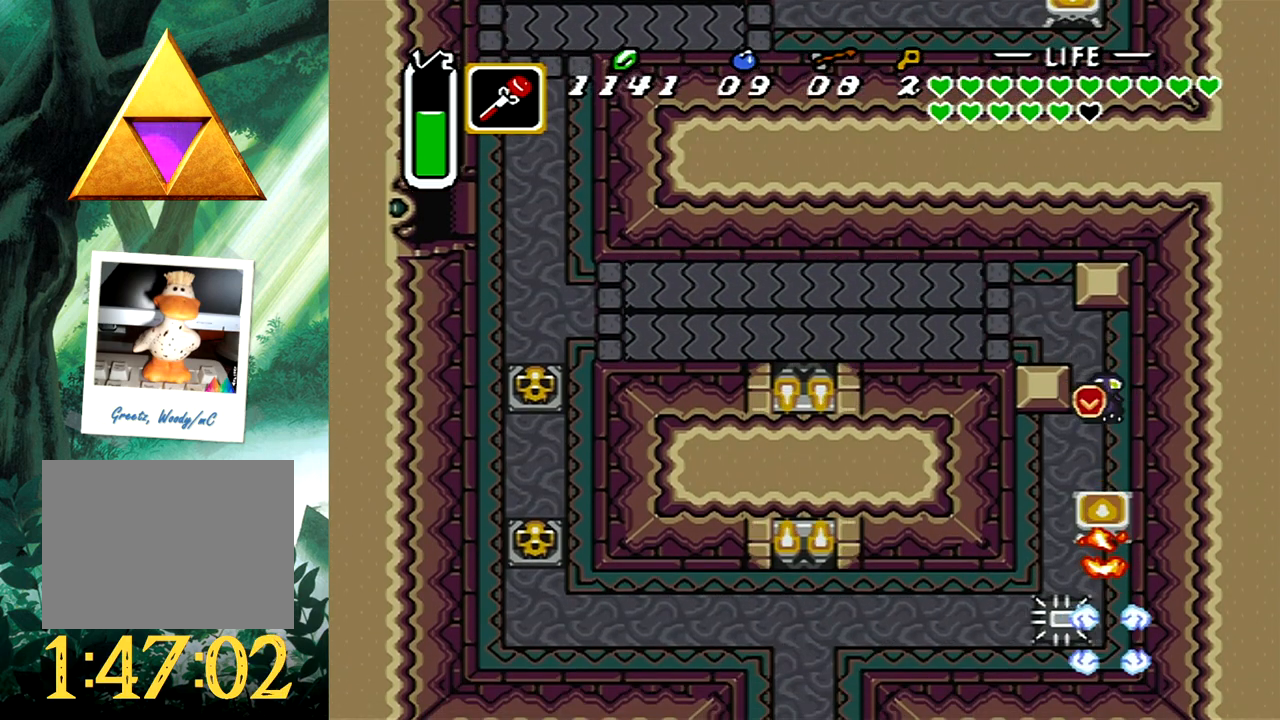
{"buttons": ["DPAD_LEFT"], "events": [[50, "DPAD_UP", "up"]]}
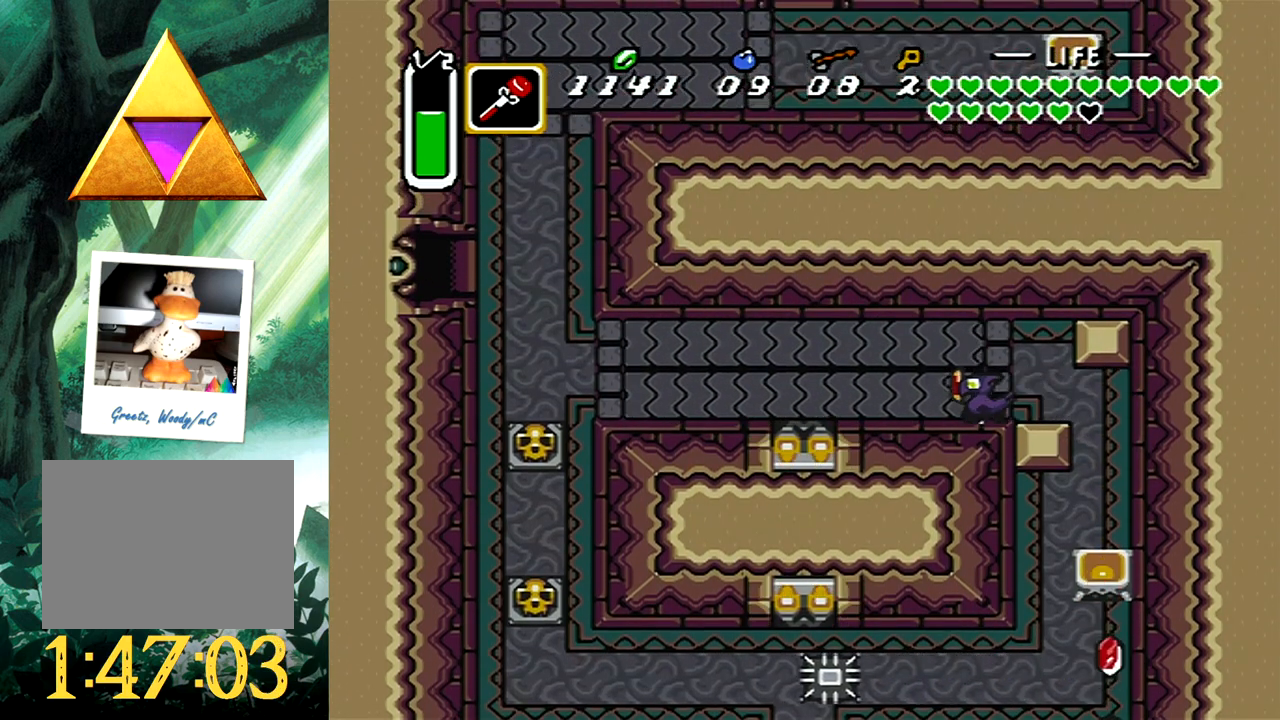
{"buttons": ["DPAD_LEFT"], "events": []}
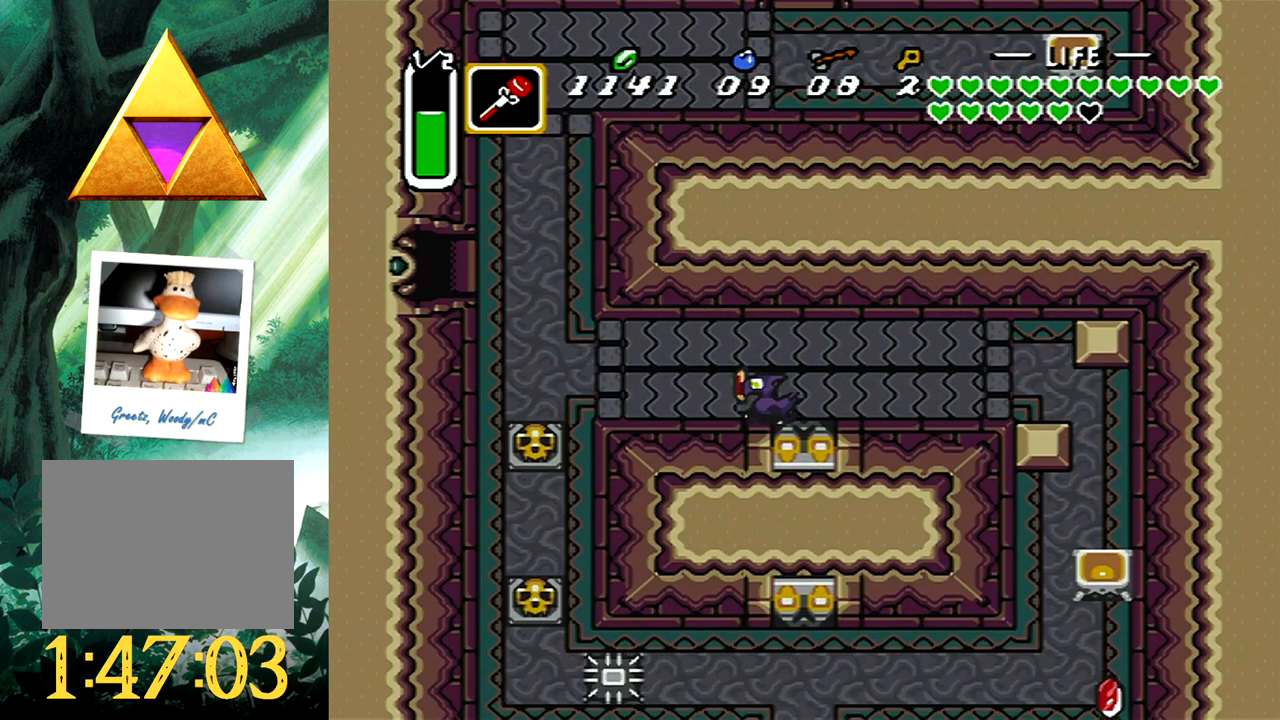
{"buttons": [], "events": [[300, "DPAD_UP", "down"], [450, "DPAD_UP", "up"], [483, "DPAD_LEFT", "up"]]}